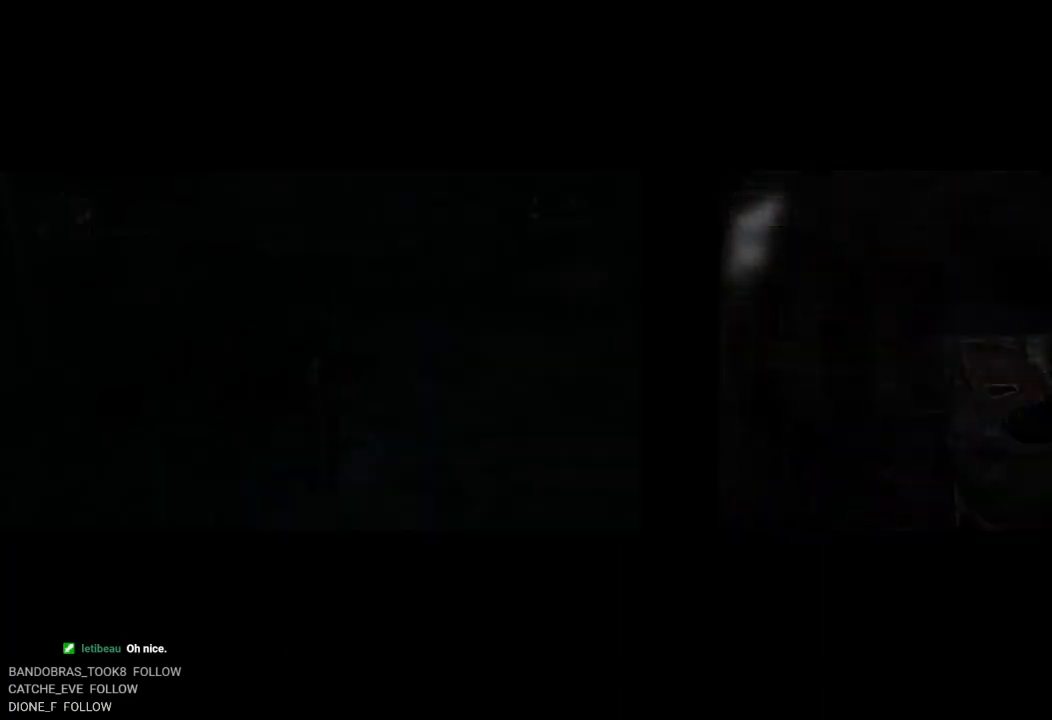
Gameplay with a controller (PlayStation layout); each line is a JSON object with the inputs held at the frame after it. "button_events" lists button changes between this image and that frame as [ms after this image, input, new state], when the widget could be followed in between (sticks are given only as held states).
{"buttons": [], "left_stick": "up-right", "right_stick": "center", "button_events": []}
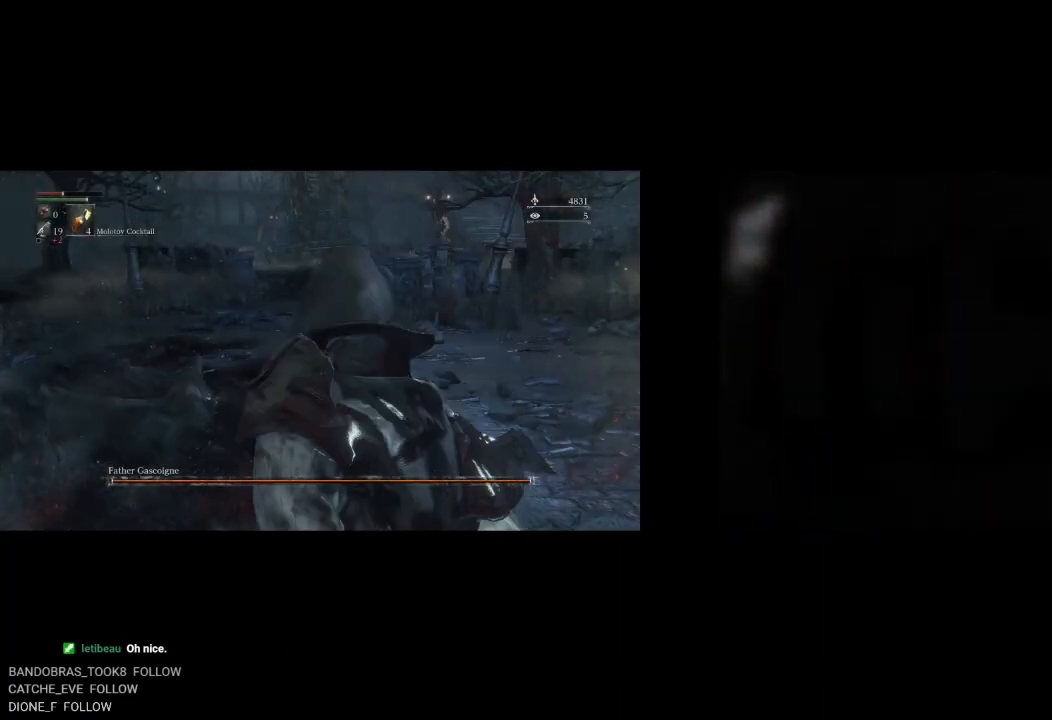
{"buttons": ["CIRCLE"], "left_stick": "up", "right_stick": "center", "button_events": [[167, "CIRCLE", "down"]]}
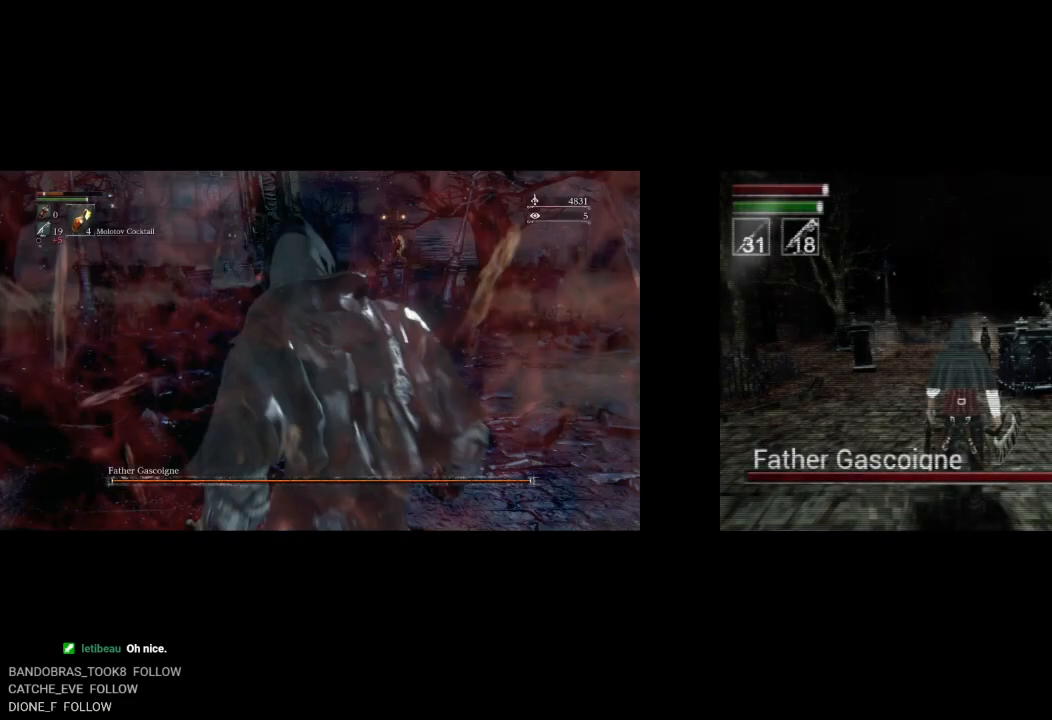
{"buttons": ["CIRCLE"], "left_stick": "up-right", "right_stick": "center", "button_events": []}
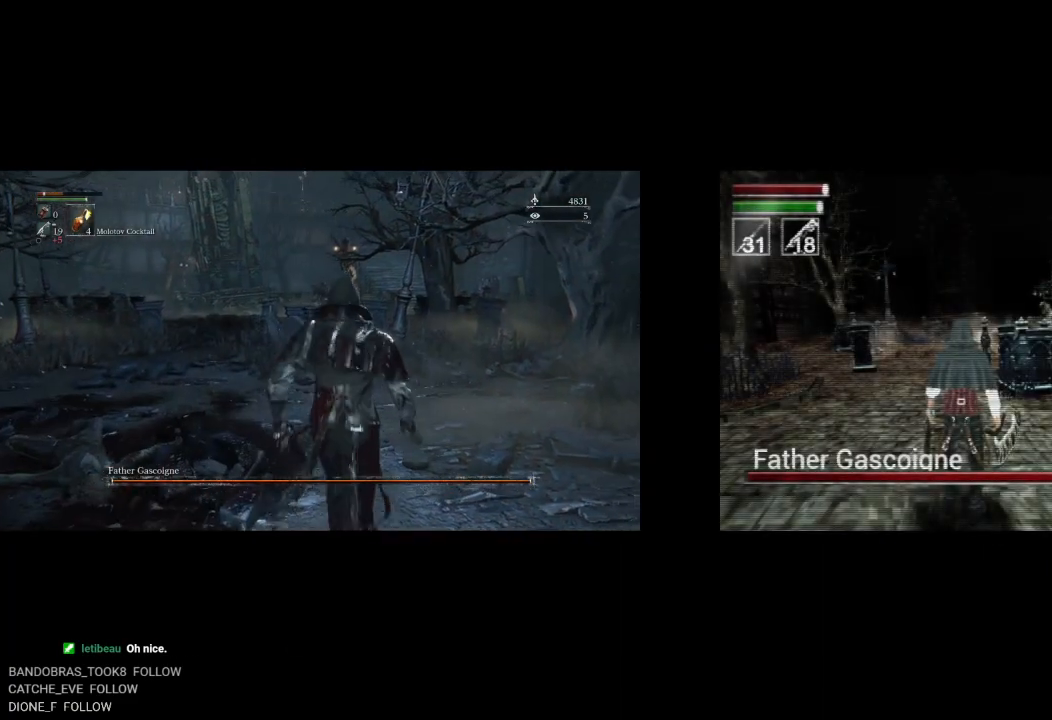
{"buttons": ["CIRCLE"], "left_stick": "up", "right_stick": "center", "button_events": []}
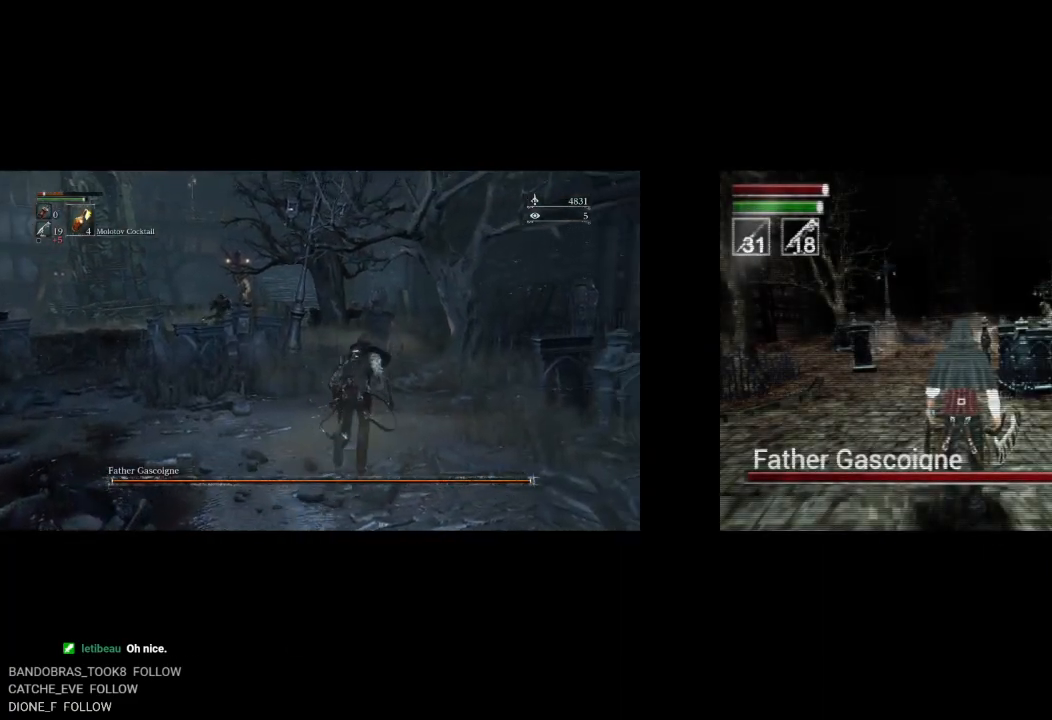
{"buttons": ["CIRCLE"], "left_stick": "up", "right_stick": "center", "button_events": []}
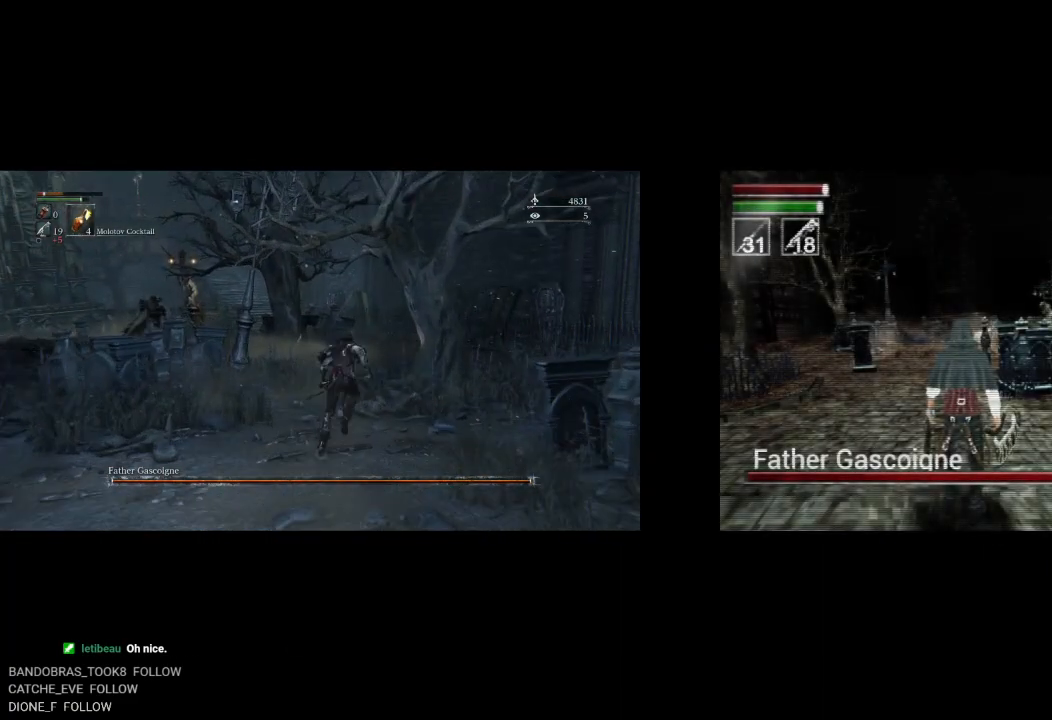
{"buttons": ["CIRCLE"], "left_stick": "up", "right_stick": "center", "button_events": []}
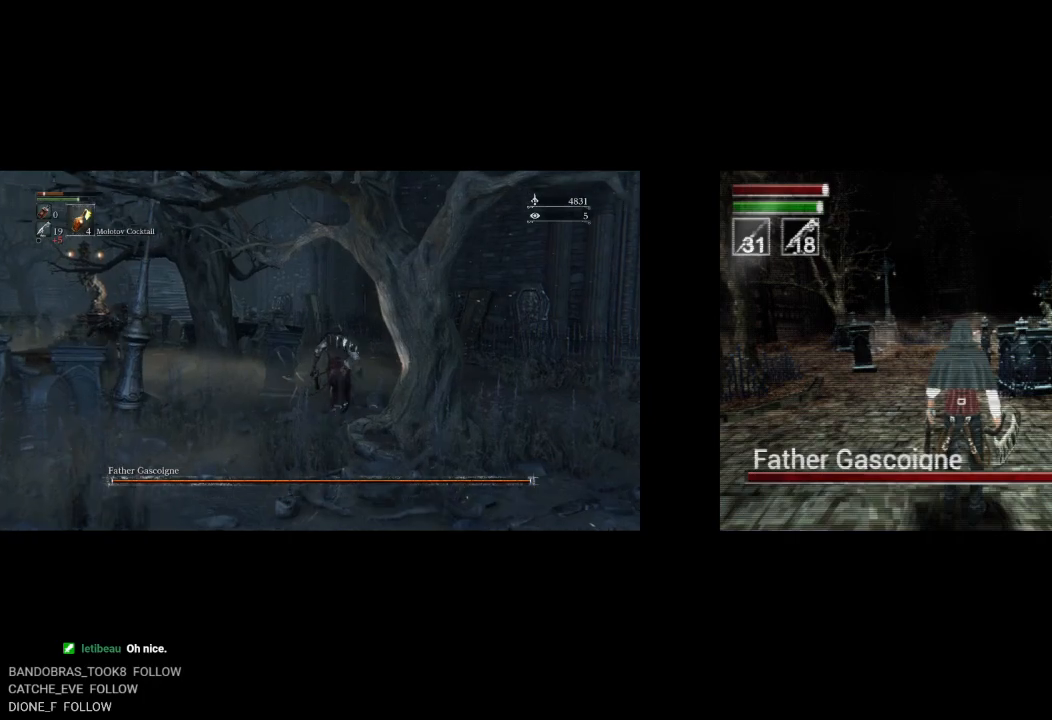
{"buttons": ["CIRCLE"], "left_stick": "up", "right_stick": "center", "button_events": []}
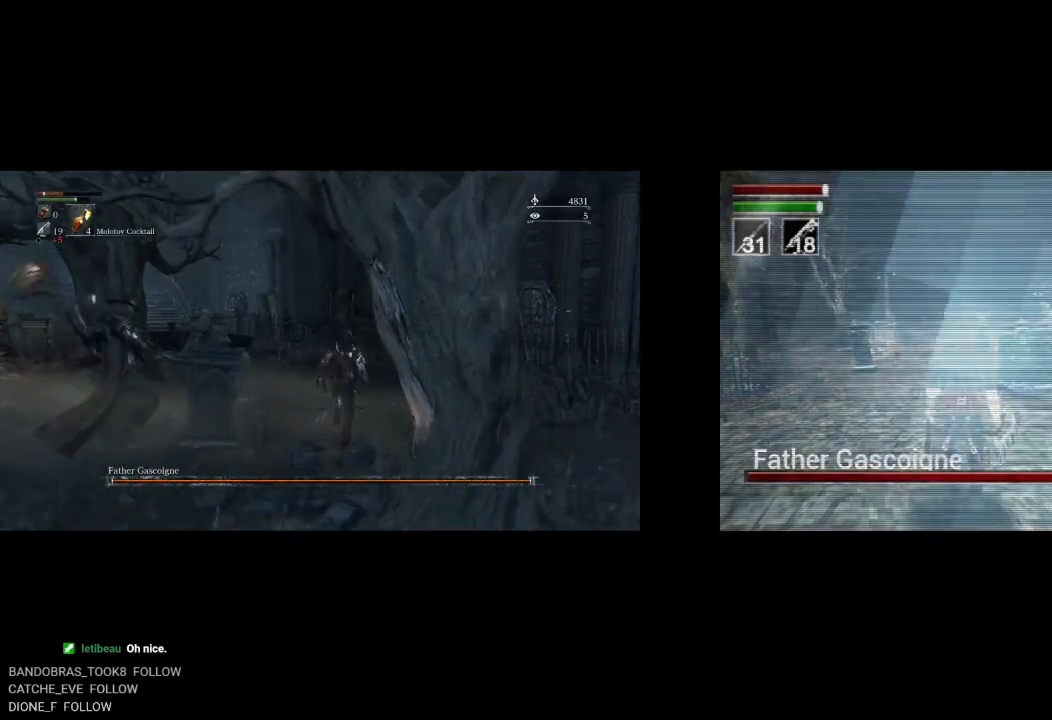
{"buttons": ["CIRCLE"], "left_stick": "up-left", "right_stick": "center", "button_events": []}
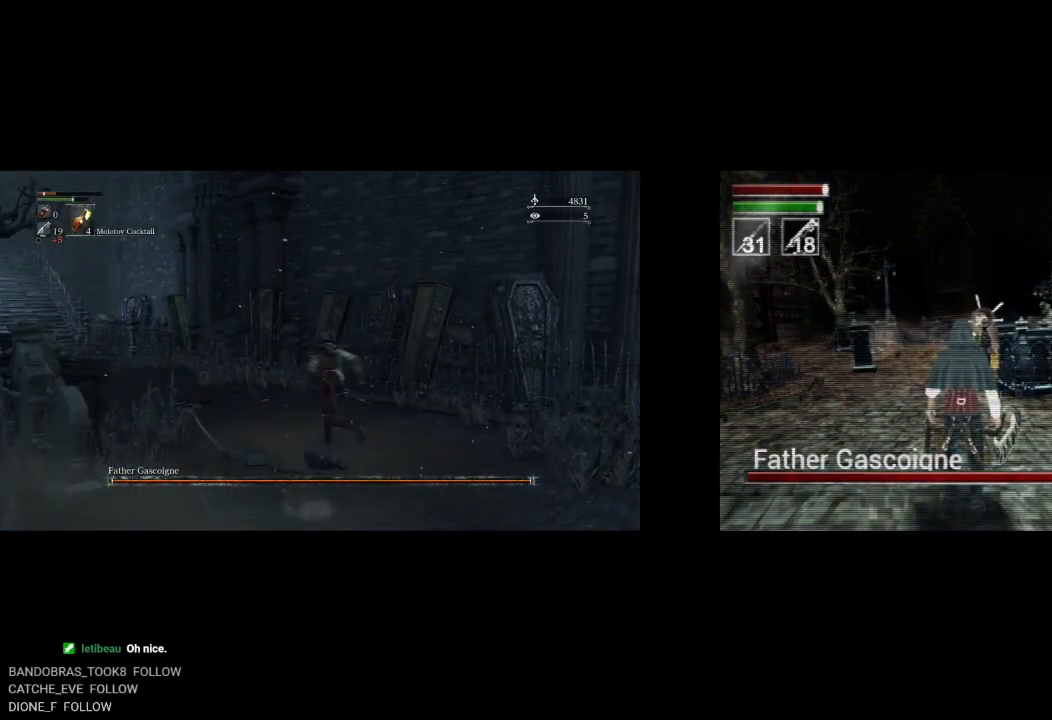
{"buttons": ["CIRCLE"], "left_stick": "up-left", "right_stick": "center", "button_events": []}
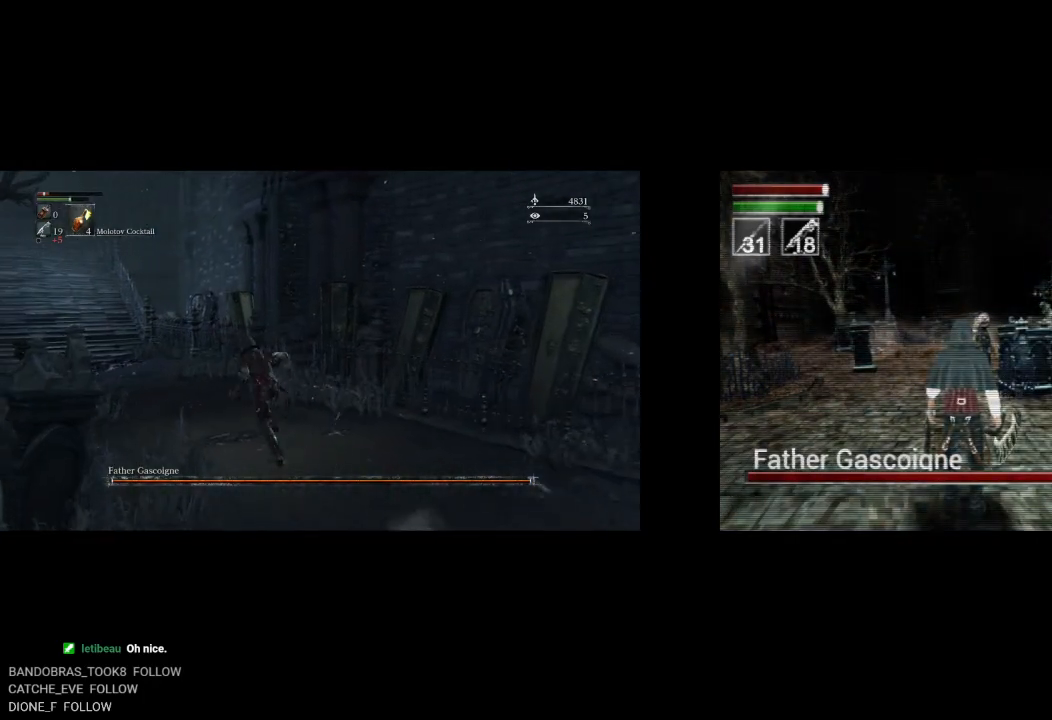
{"buttons": ["CIRCLE"], "left_stick": "up", "right_stick": "center", "button_events": []}
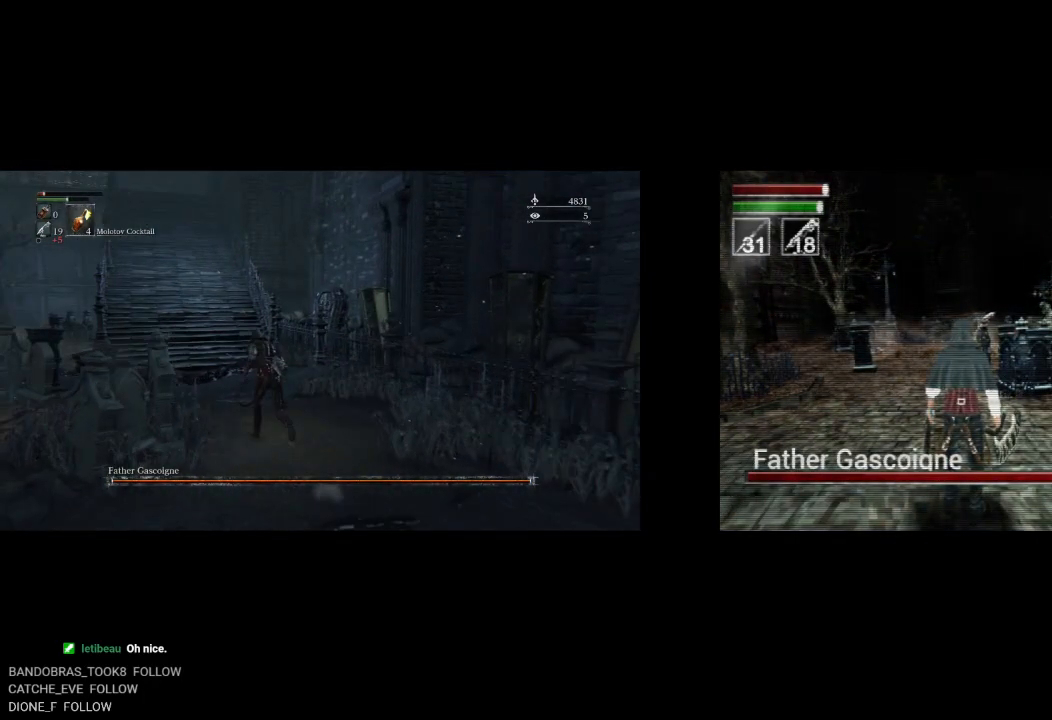
{"buttons": ["CIRCLE"], "left_stick": "up", "right_stick": "center", "button_events": [[133, "DPAD_RIGHT", "down"], [267, "DPAD_RIGHT", "up"]]}
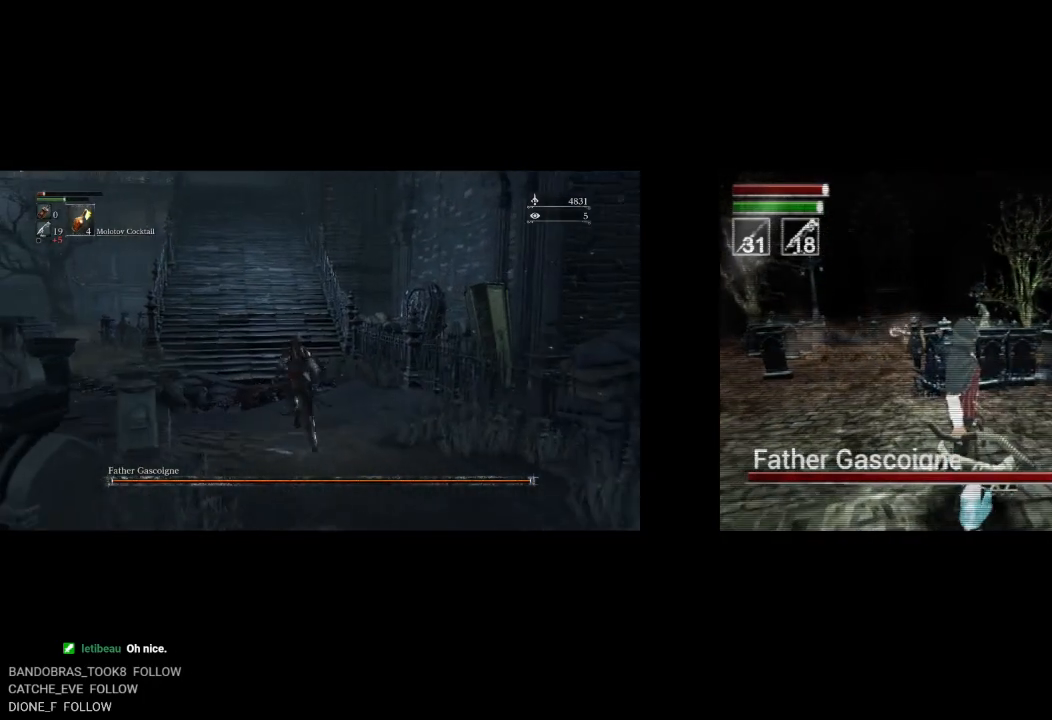
{"buttons": ["CIRCLE"], "left_stick": "up", "right_stick": "down-right", "button_events": []}
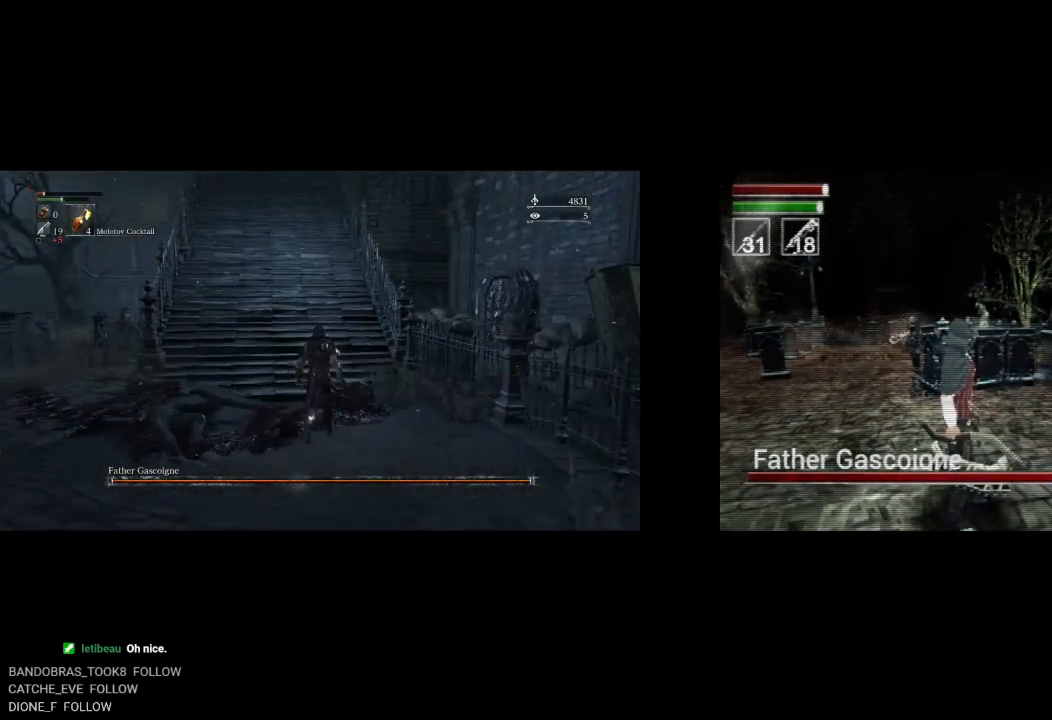
{"buttons": ["CIRCLE"], "left_stick": "left", "right_stick": "right", "button_events": []}
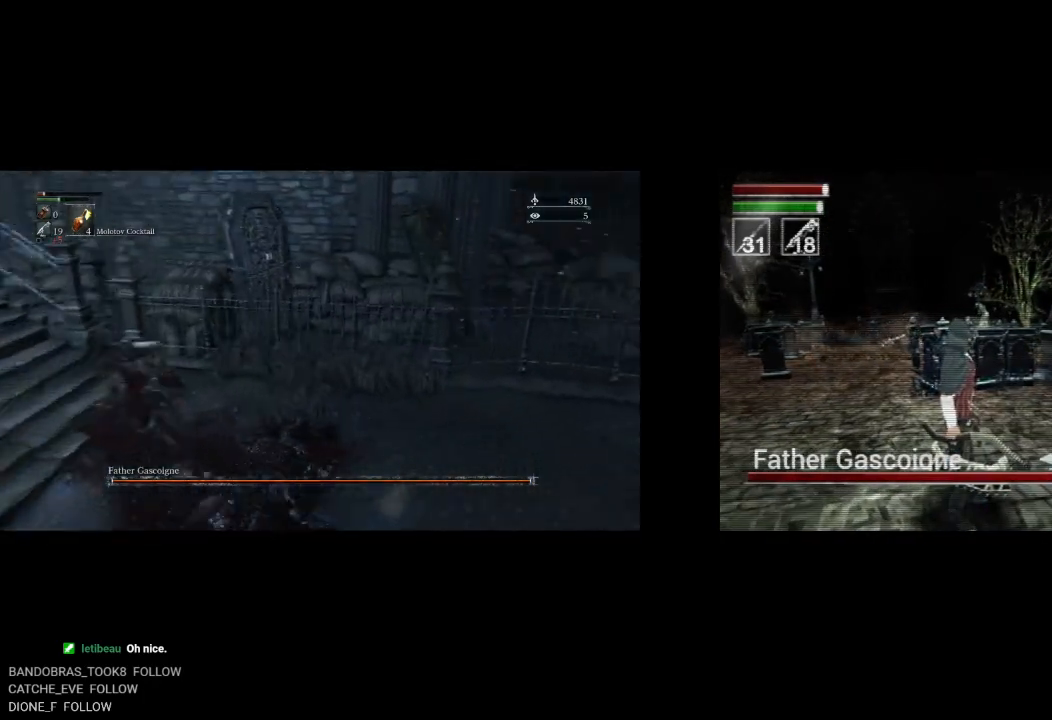
{"buttons": ["CIRCLE"], "left_stick": "down-left", "right_stick": "right", "button_events": []}
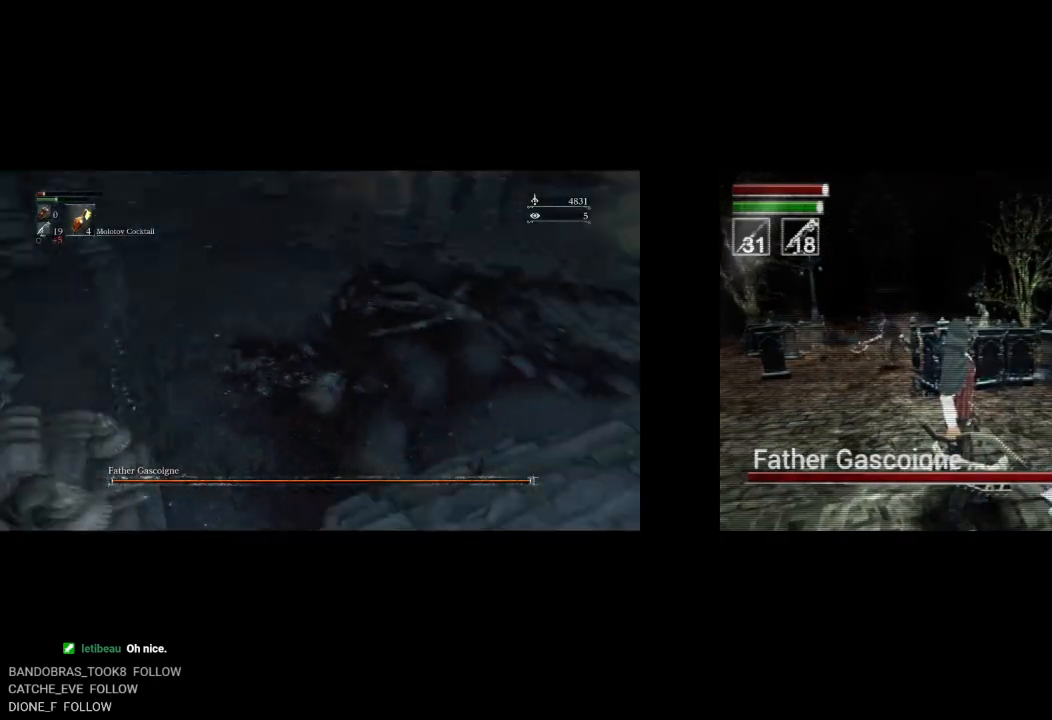
{"buttons": ["CIRCLE"], "left_stick": "right", "right_stick": "left", "button_events": []}
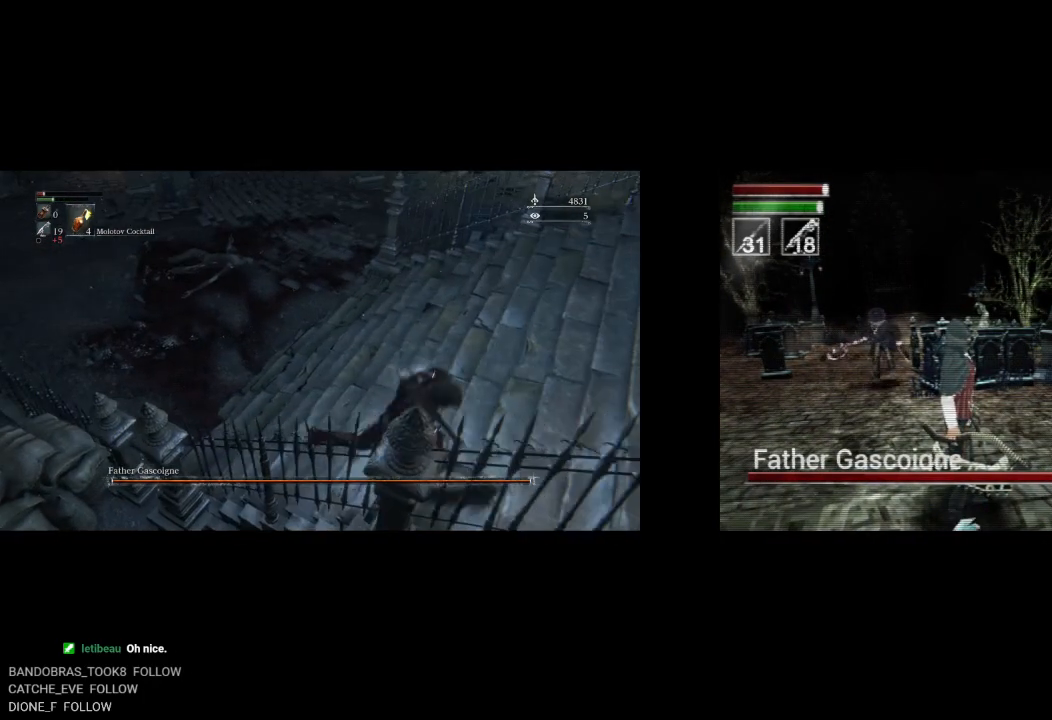
{"buttons": ["CIRCLE"], "left_stick": "down", "right_stick": "center", "button_events": []}
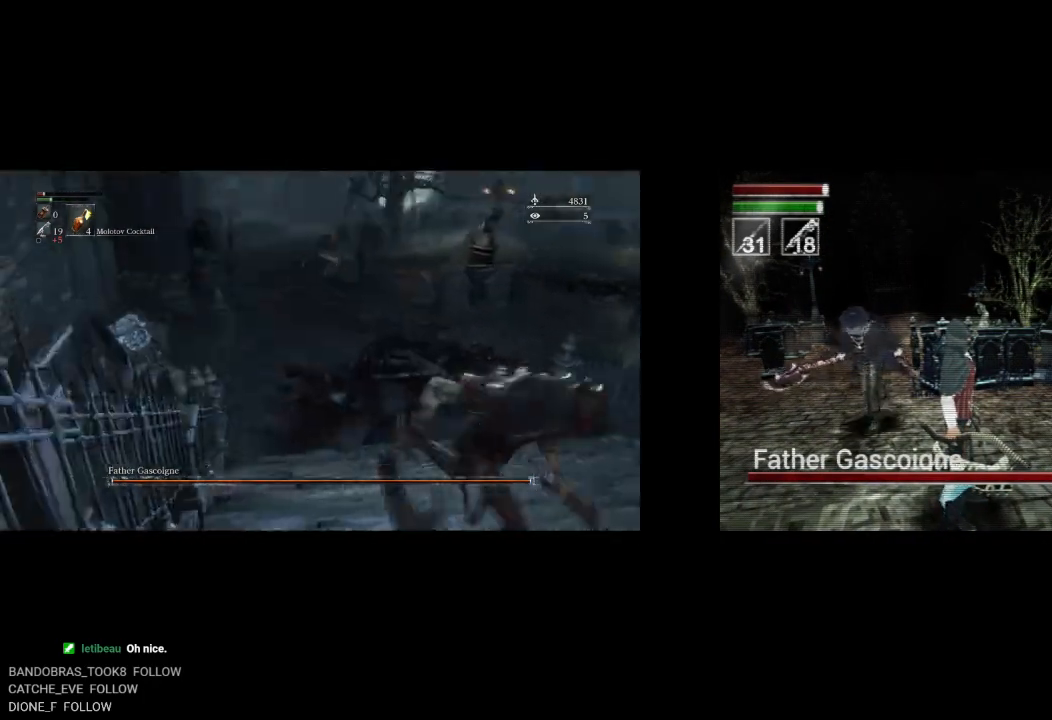
{"buttons": ["CIRCLE"], "left_stick": "down", "right_stick": "center", "button_events": []}
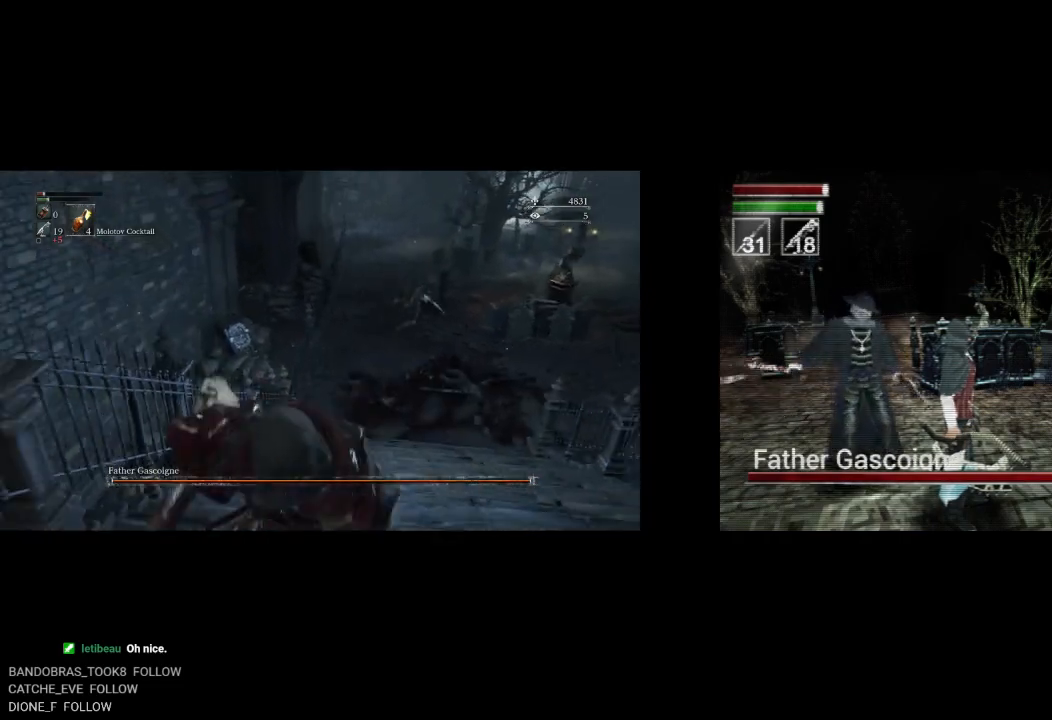
{"buttons": ["CIRCLE"], "left_stick": "down", "right_stick": "center", "button_events": []}
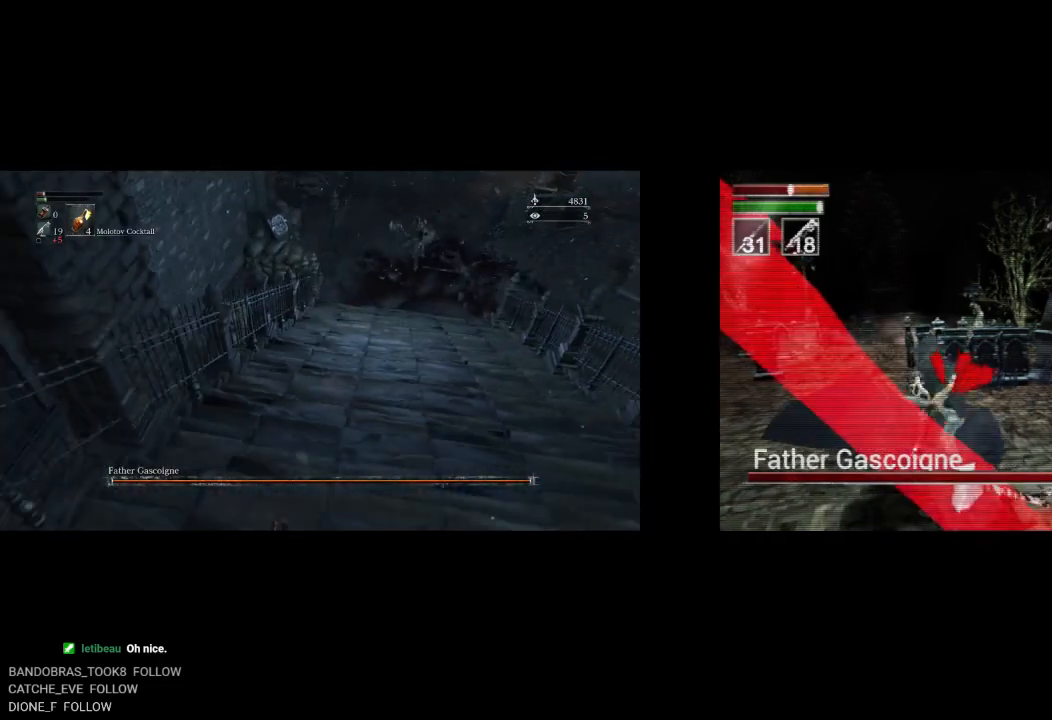
{"buttons": [], "left_stick": "down-right", "right_stick": "center", "button_events": [[100, "CIRCLE", "up"]]}